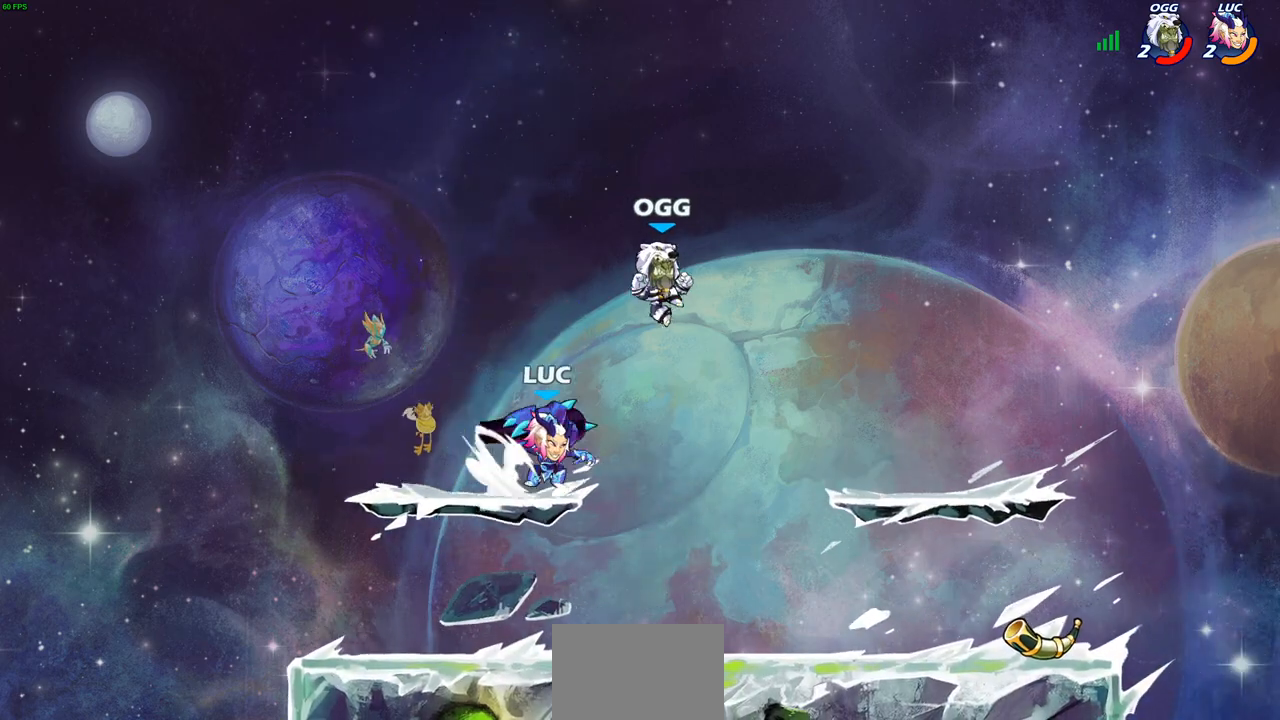
Gameplay with a controller (PlayStation layout); each line is a JSON object with the inputs held at the frame after it. "events" lists button and stick changes between this image and that frame as [ms after this image, input, new state], when the widget could be followed in between.
{"buttons": [], "left_stick": "center", "right_stick": "center", "events": [[17, "CIRCLE", "down"], [50, "left_stick", "down"], [100, "CIRCLE", "up"], [133, "R2", "up"], [133, "left_stick", "center"]]}
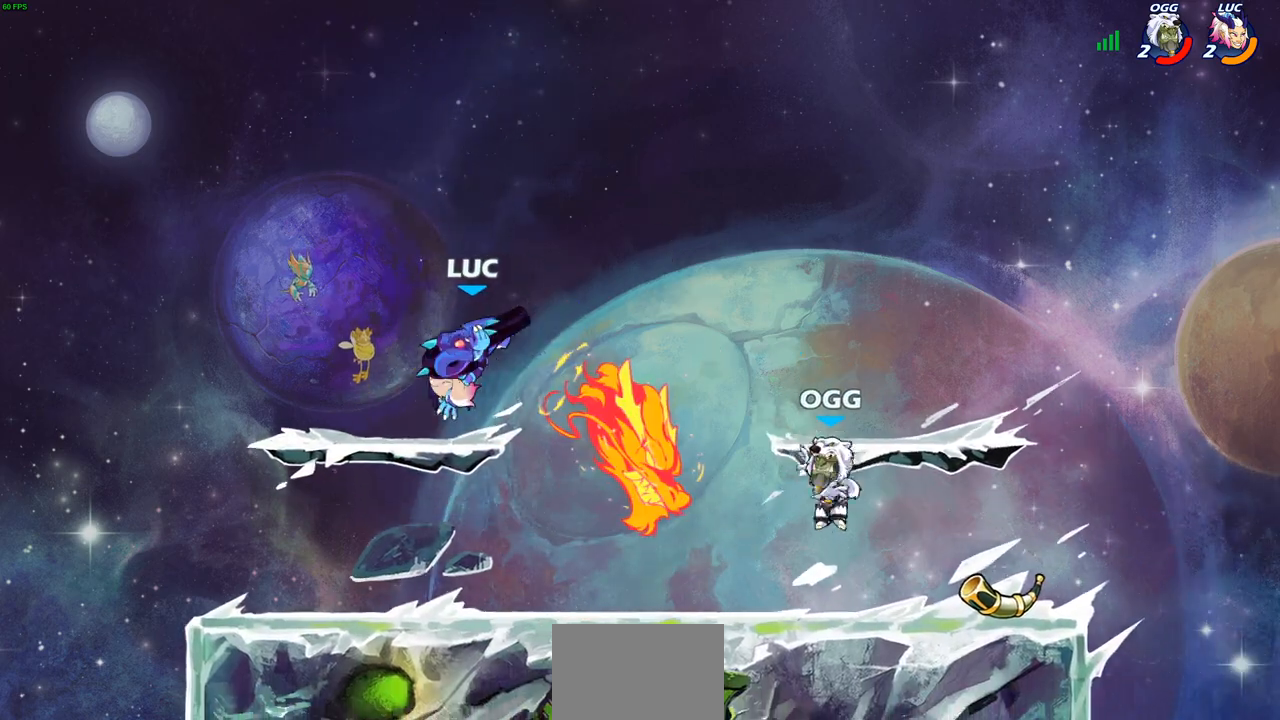
{"buttons": [], "left_stick": "center", "right_stick": "center", "events": []}
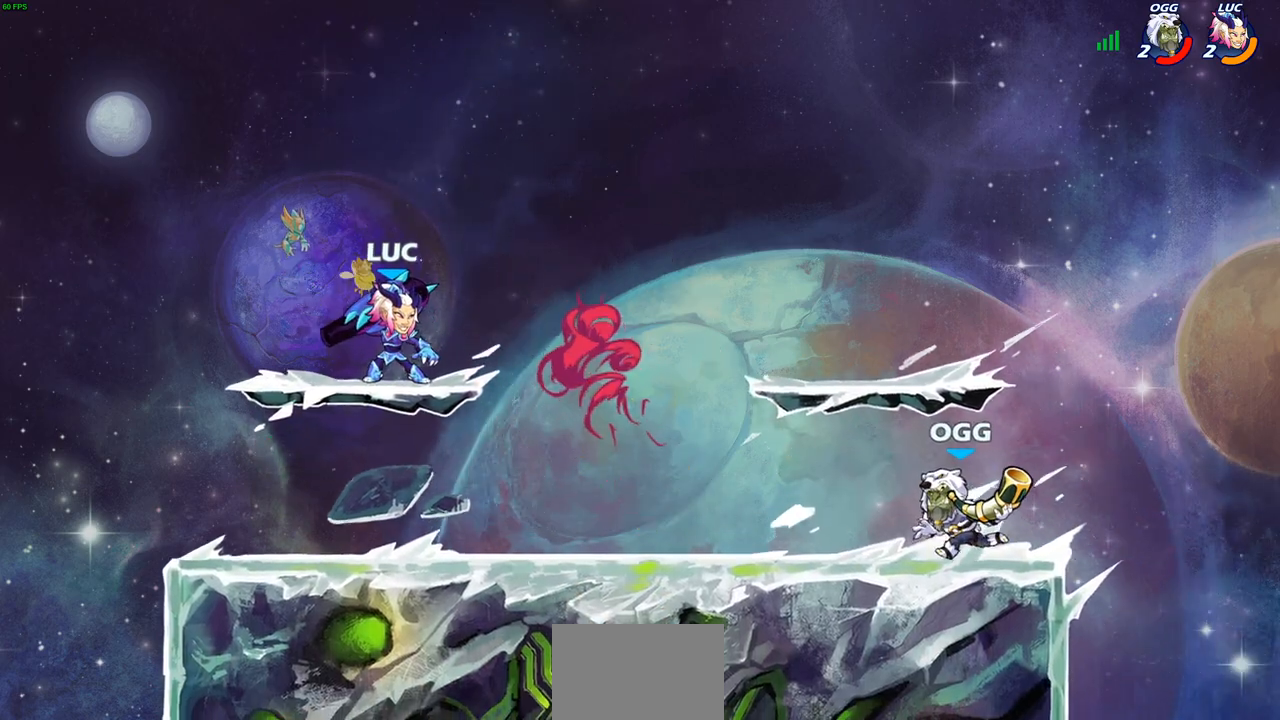
{"buttons": [], "left_stick": "down-left", "right_stick": "center", "events": [[117, "left_stick", "left"], [200, "left_stick", "down-left"]]}
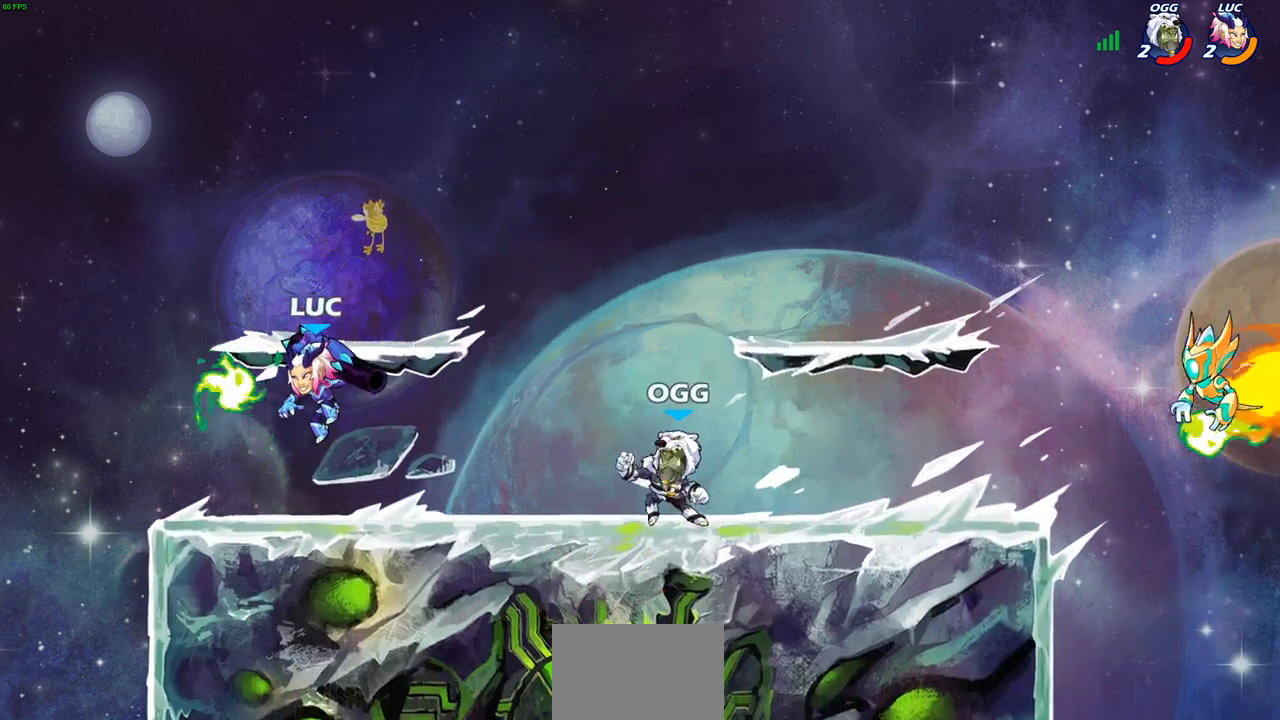
{"buttons": [], "left_stick": "center", "right_stick": "center", "events": [[83, "left_stick", "left"], [250, "left_stick", "right"], [483, "left_stick", "center"]]}
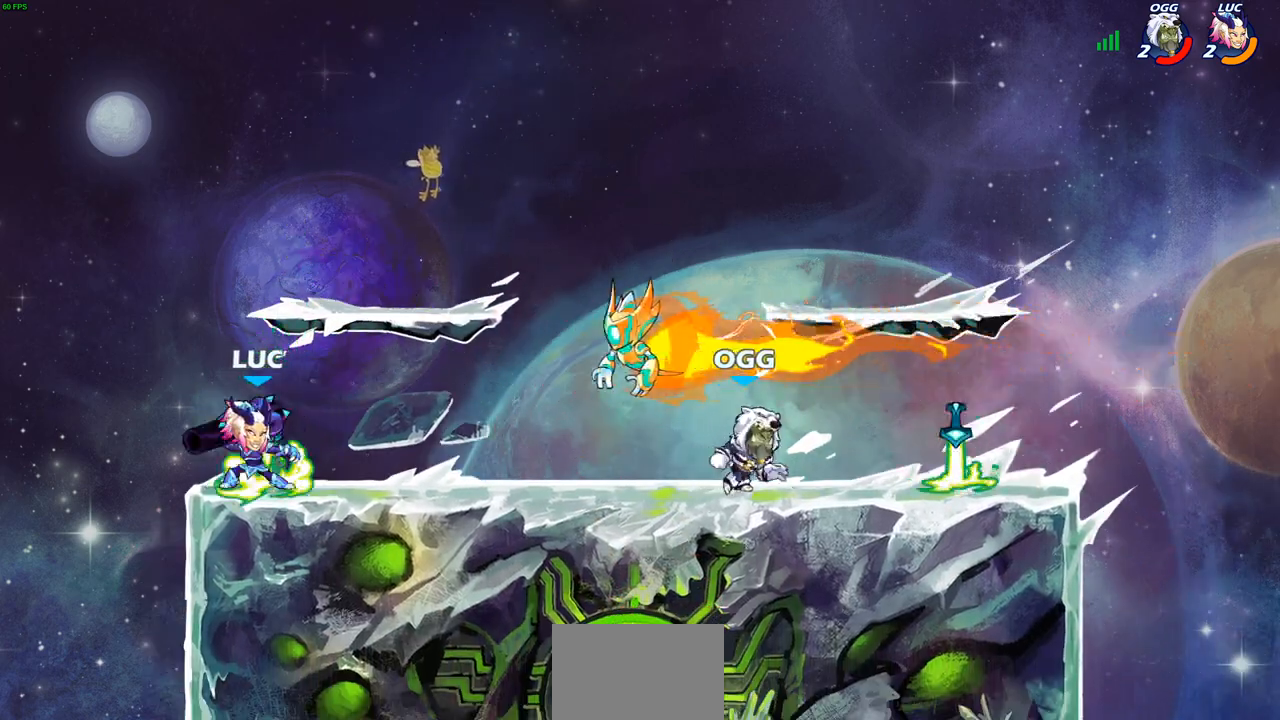
{"buttons": ["CIRCLE"], "left_stick": "right", "right_stick": "center", "events": [[100, "R2", "down"], [283, "R2", "up"], [333, "left_stick", "right"], [483, "CIRCLE", "down"]]}
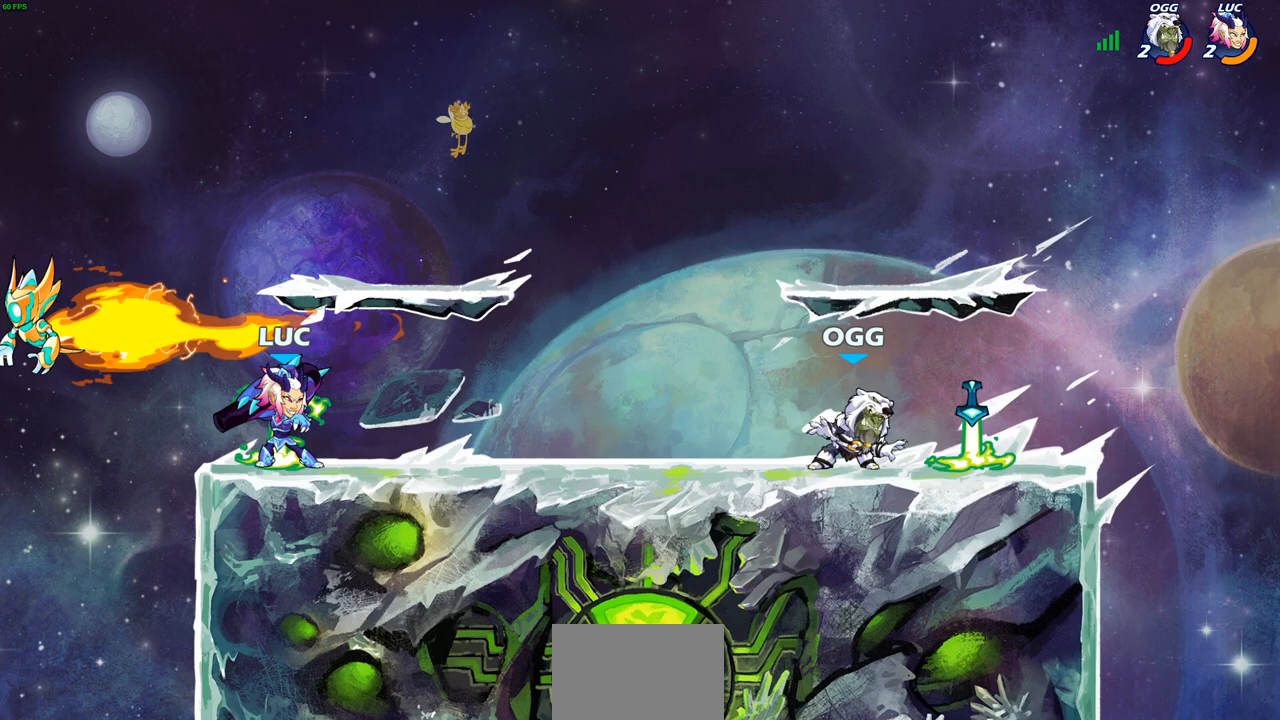
{"buttons": [], "left_stick": "right", "right_stick": "center", "events": [[50, "CIRCLE", "up"]]}
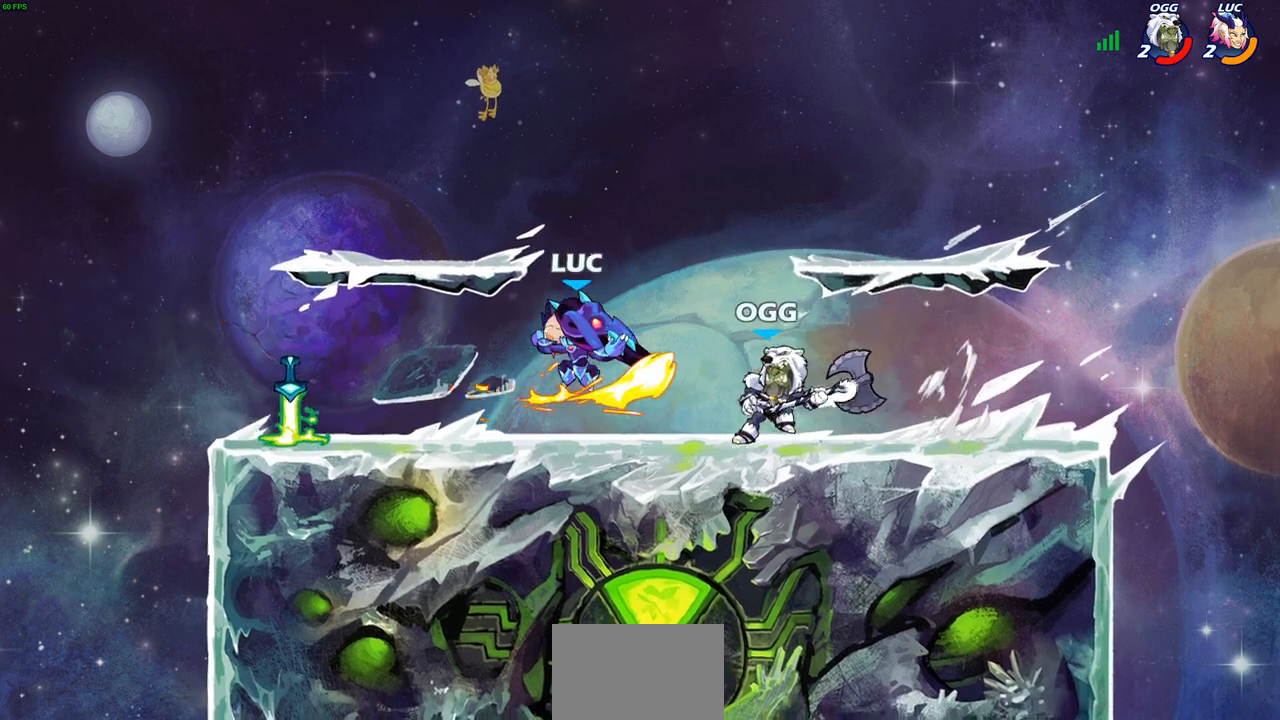
{"buttons": [], "left_stick": "center", "right_stick": "center", "events": [[117, "left_stick", "center"]]}
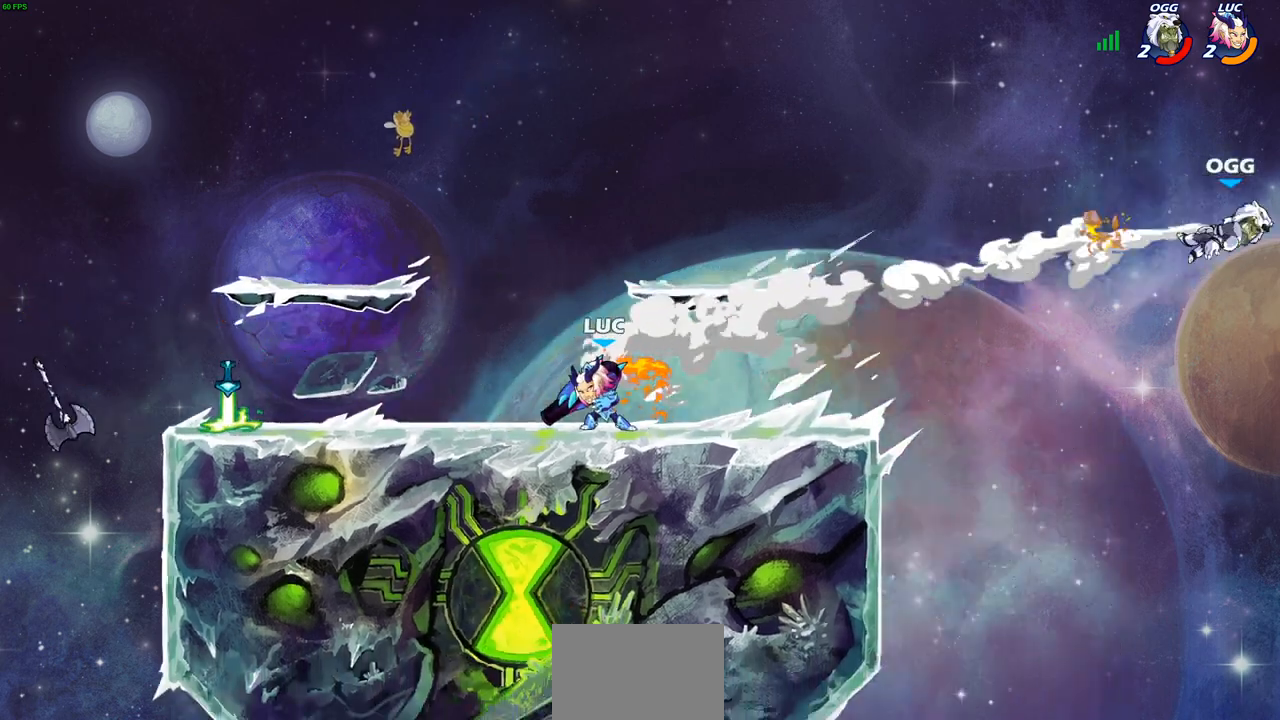
{"buttons": [], "left_stick": "center", "right_stick": "center", "events": []}
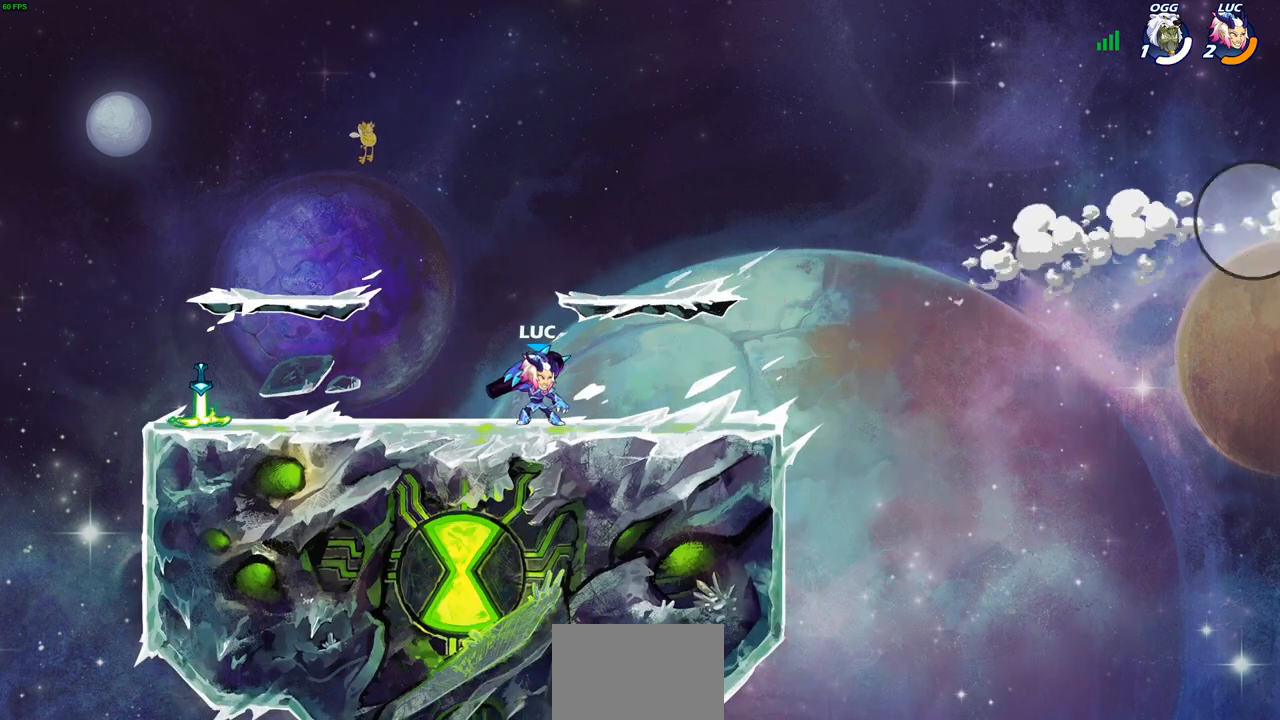
{"buttons": ["CROSS", "R2"], "left_stick": "left", "right_stick": "center", "events": [[200, "left_stick", "left"], [467, "R2", "down"], [500, "CROSS", "down"]]}
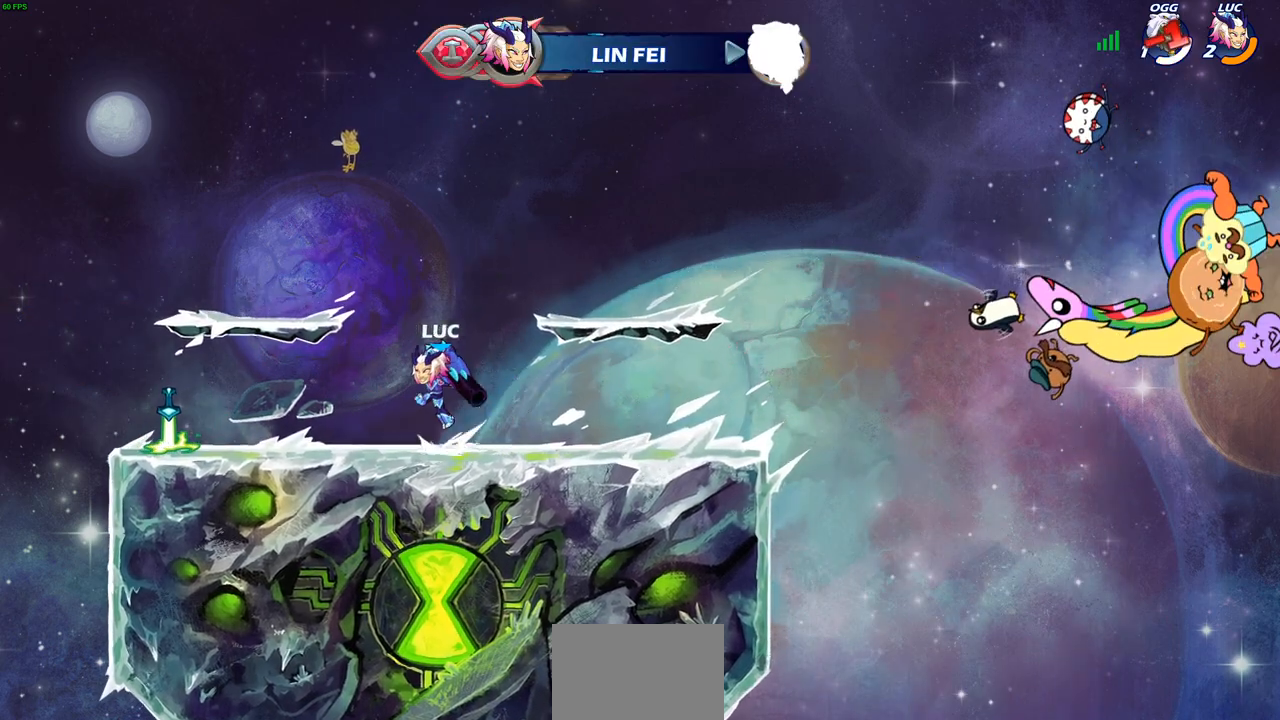
{"buttons": [], "left_stick": "left", "right_stick": "center", "events": [[67, "CROSS", "up"], [67, "R2", "up"], [133, "R1", "down"], [150, "left_stick", "center"], [217, "R1", "up"], [500, "left_stick", "left"]]}
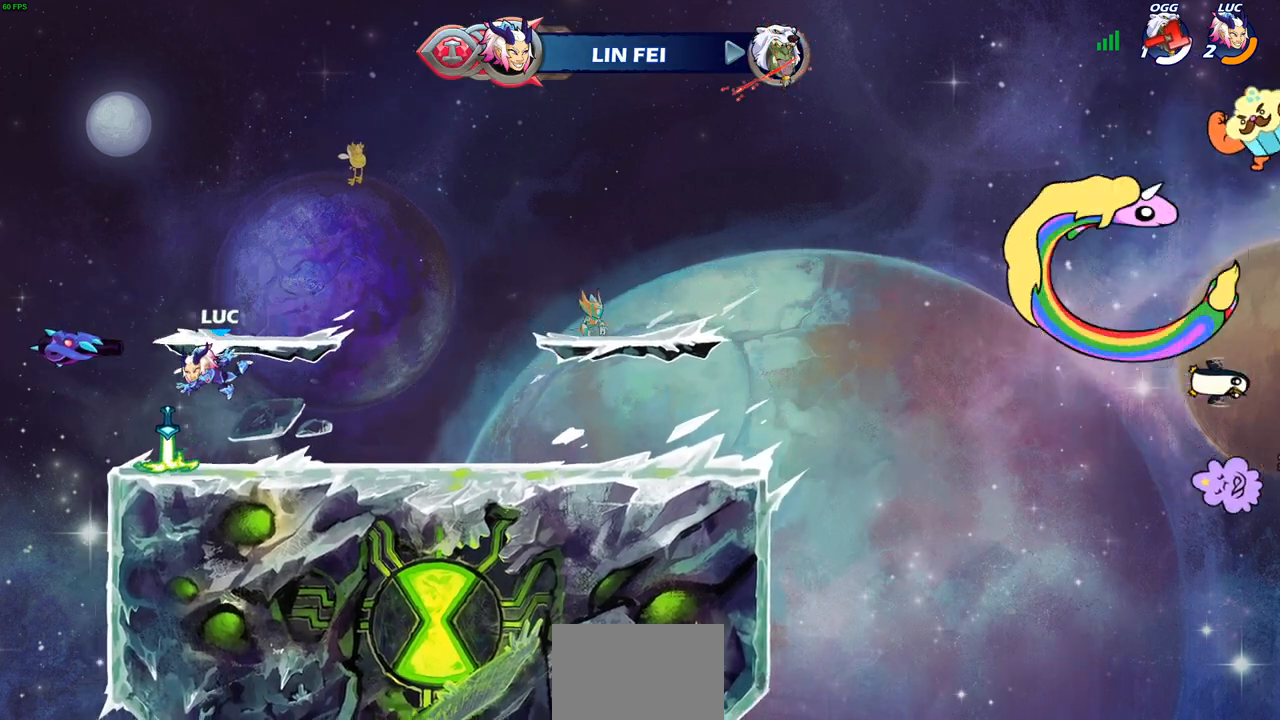
{"buttons": ["CROSS", "R2"], "left_stick": "up-right", "right_stick": "center", "events": [[217, "R1", "down"], [217, "left_stick", "up-right"], [333, "R1", "up"], [417, "R2", "down"], [433, "CROSS", "down"]]}
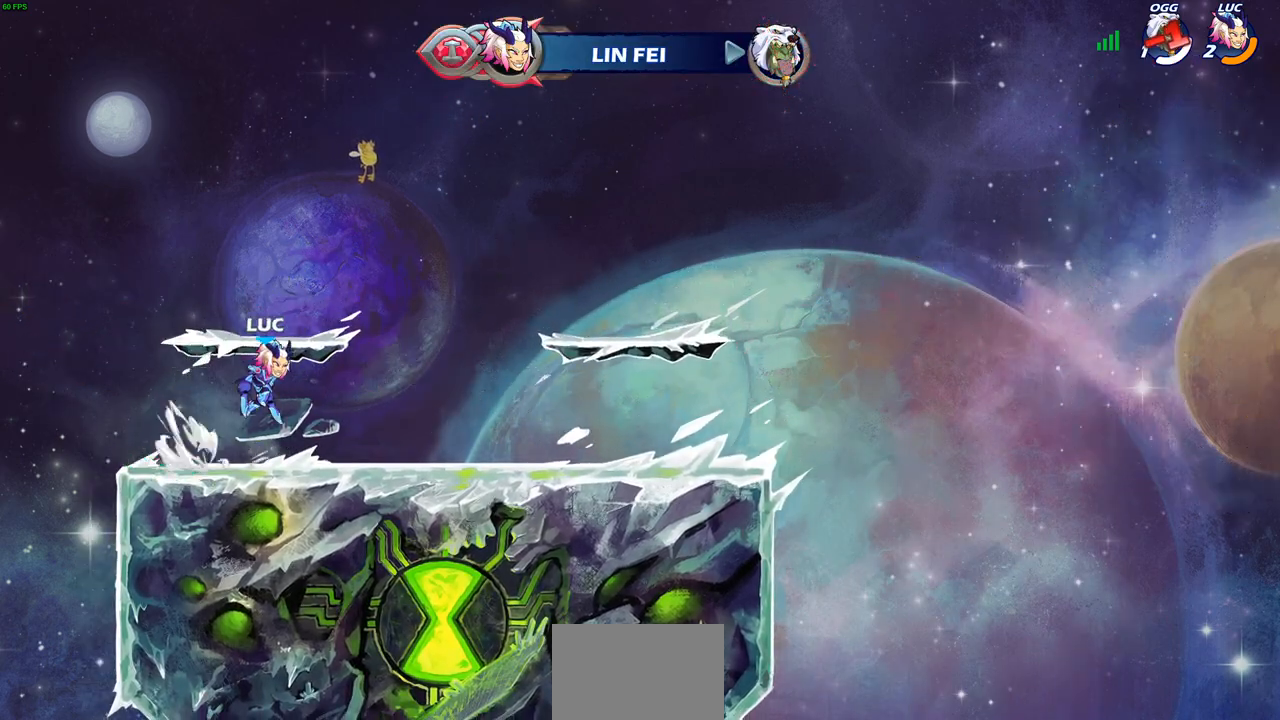
{"buttons": [], "left_stick": "center", "right_stick": "center", "events": [[67, "CROSS", "up"], [83, "R2", "up"], [283, "left_stick", "center"]]}
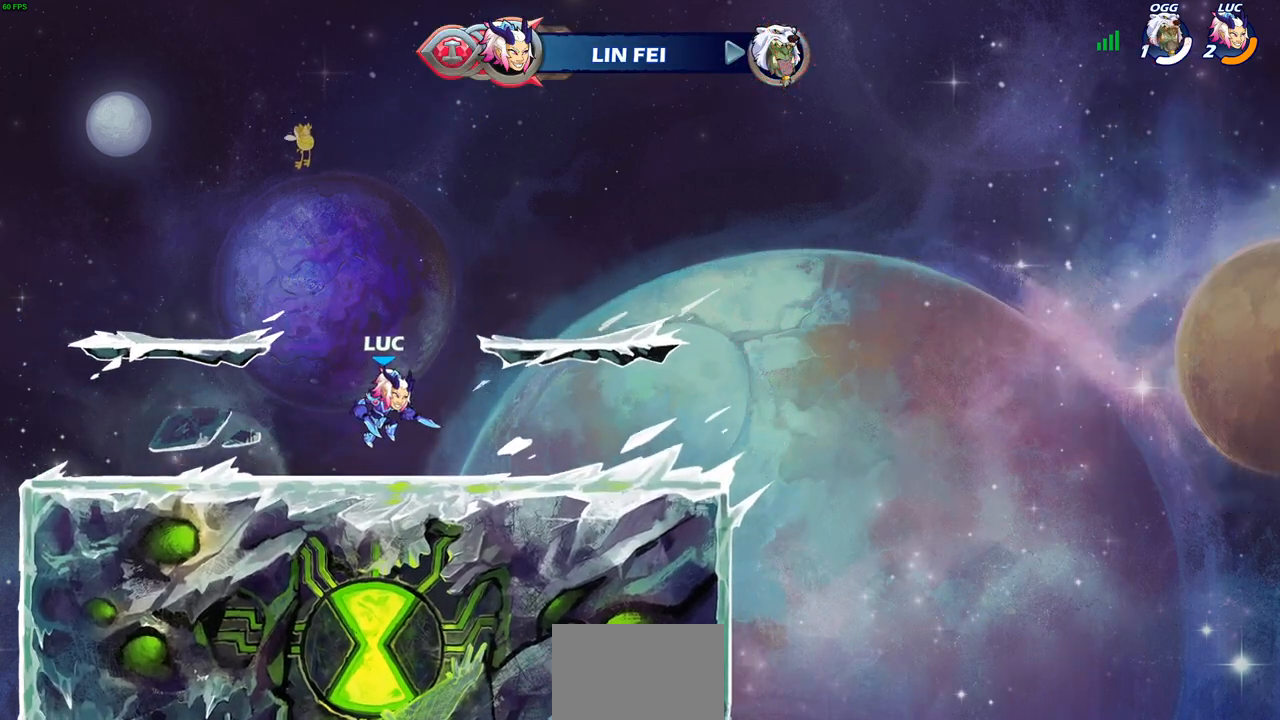
{"buttons": ["CROSS"], "left_stick": "center", "right_stick": "center", "events": [[433, "CROSS", "down"]]}
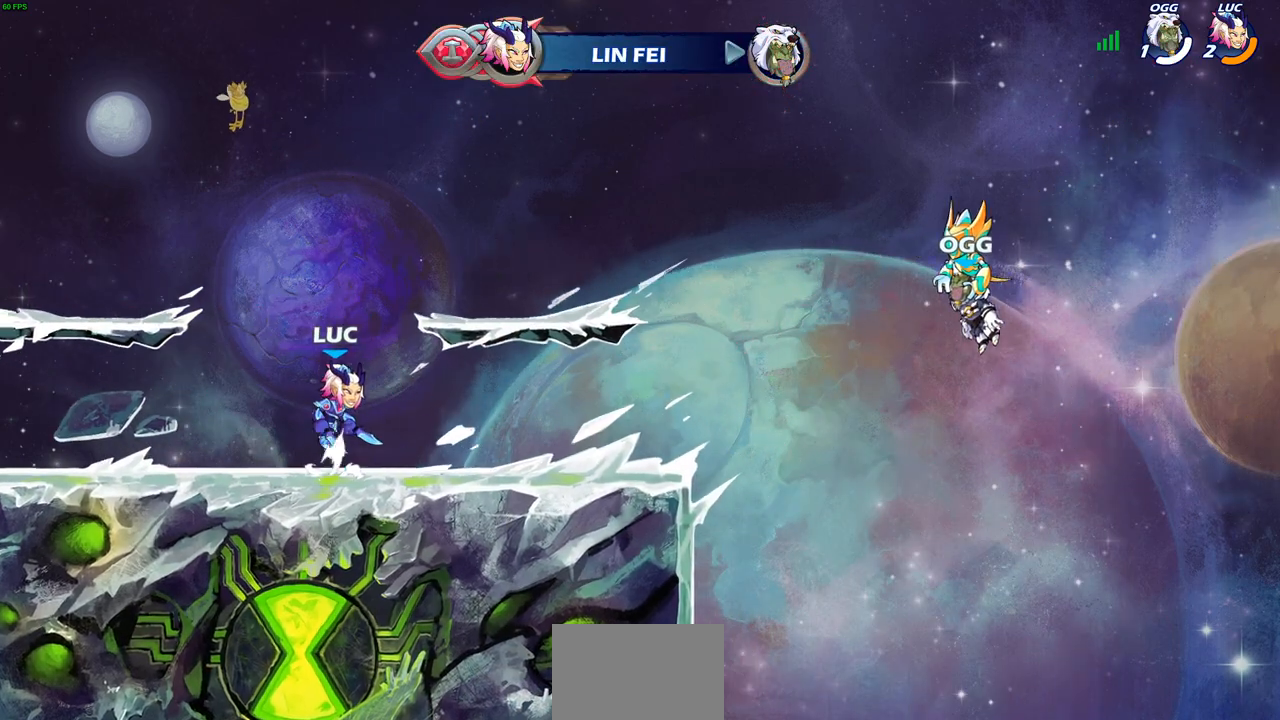
{"buttons": [], "left_stick": "center", "right_stick": "center", "events": [[17, "CIRCLE", "down"], [17, "CROSS", "up"], [67, "CIRCLE", "up"], [67, "left_stick", "up-left"], [183, "left_stick", "center"]]}
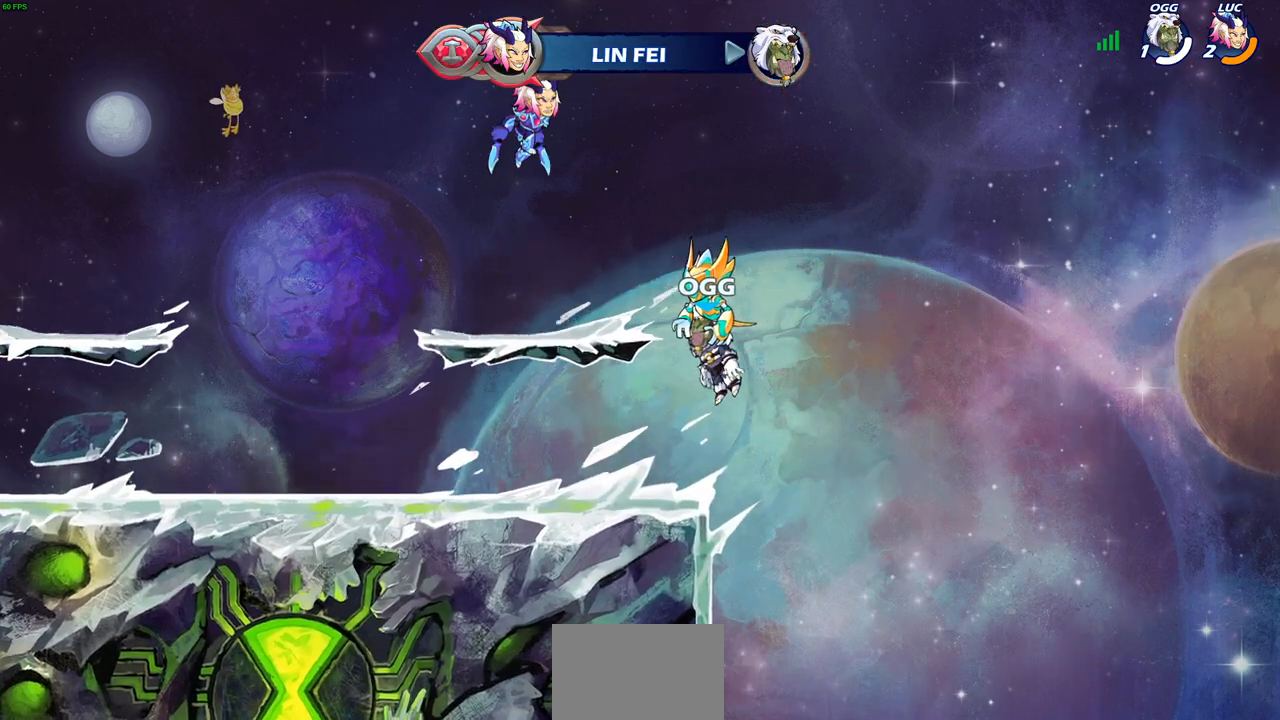
{"buttons": [], "left_stick": "up-left", "right_stick": "center", "events": [[150, "left_stick", "left"], [217, "left_stick", "down-left"], [450, "left_stick", "up-left"]]}
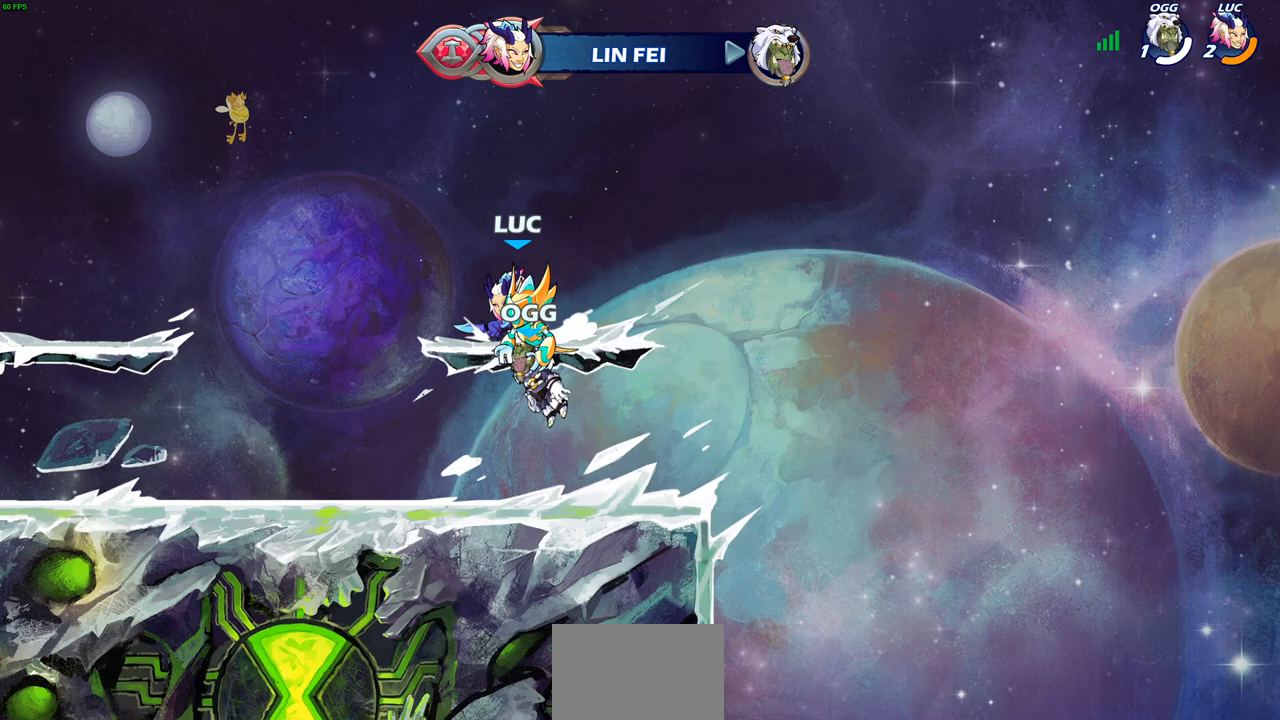
{"buttons": [], "left_stick": "center", "right_stick": "center", "events": [[50, "left_stick", "down-left"], [67, "R2", "down"], [100, "SQUARE", "down"], [200, "left_stick", "center"], [217, "R2", "up"], [217, "SQUARE", "up"]]}
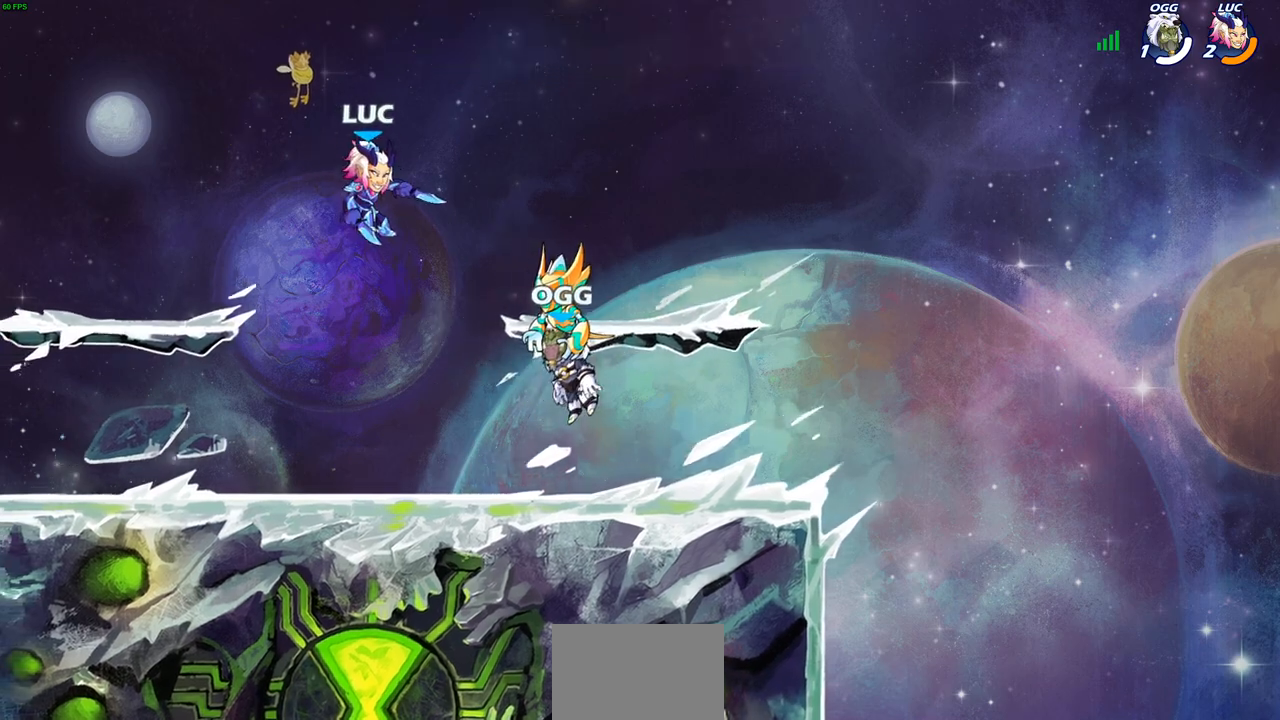
{"buttons": [], "left_stick": "up-left", "right_stick": "center", "events": [[483, "left_stick", "up-left"]]}
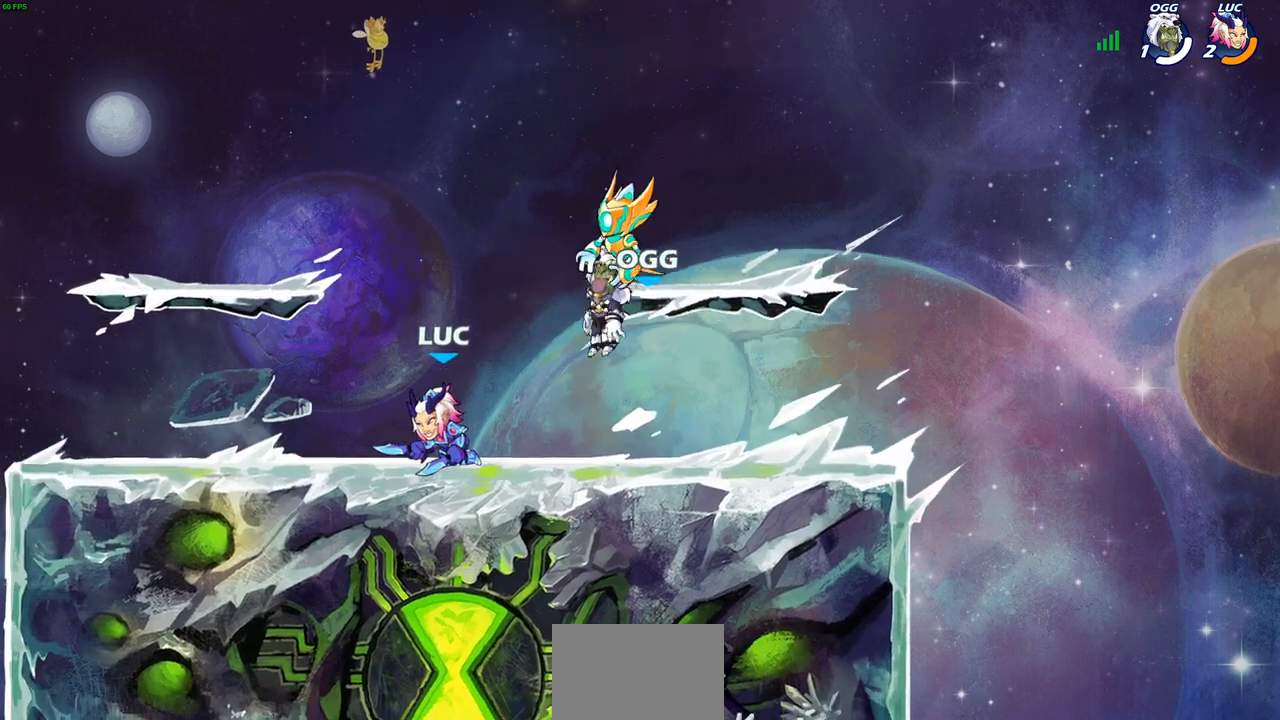
{"buttons": [], "left_stick": "down-right", "right_stick": "center", "events": [[83, "R2", "down"], [117, "CROSS", "down"], [283, "CROSS", "up"], [283, "R2", "up"], [283, "left_stick", "down-left"], [400, "left_stick", "down-right"]]}
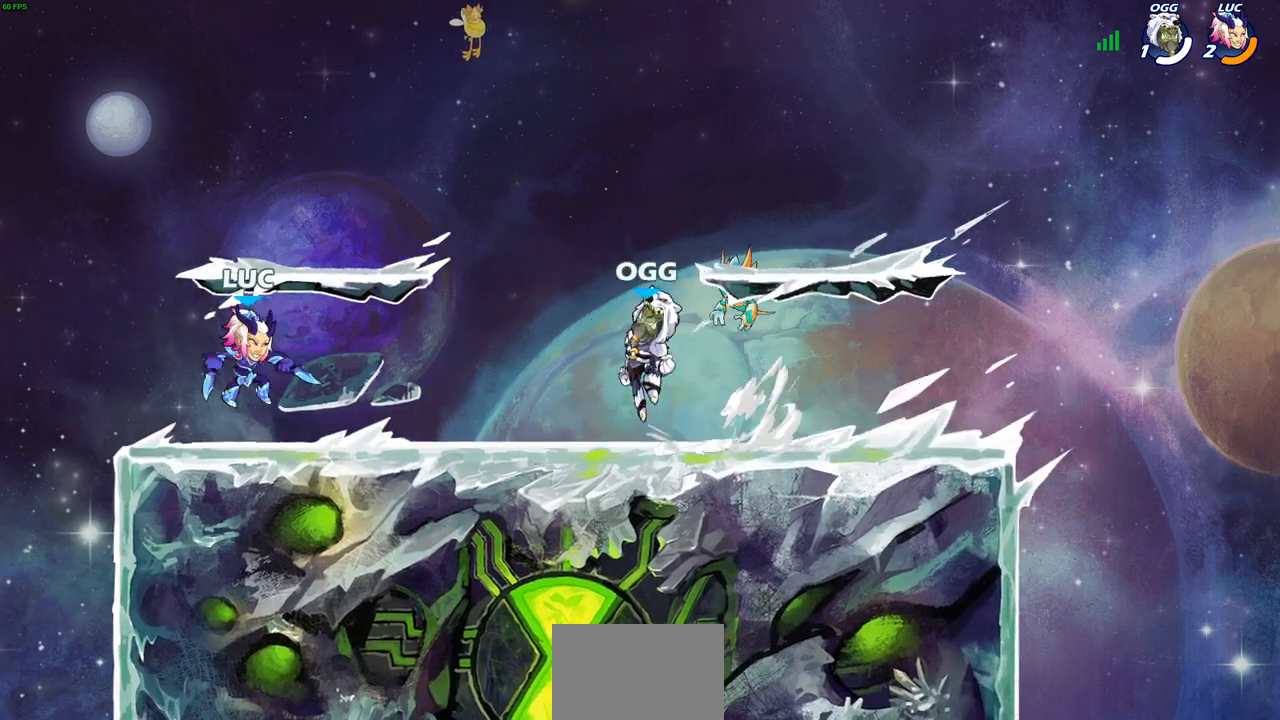
{"buttons": [], "left_stick": "right", "right_stick": "center", "events": [[17, "left_stick", "right"], [117, "CROSS", "down"], [117, "R2", "down"], [117, "left_stick", "up-right"], [217, "CROSS", "up"], [217, "SQUARE", "down"], [233, "R2", "up"], [233, "left_stick", "center"], [233, "right_stick", "down-left"], [317, "SQUARE", "up"], [333, "right_stick", "center"], [433, "left_stick", "right"]]}
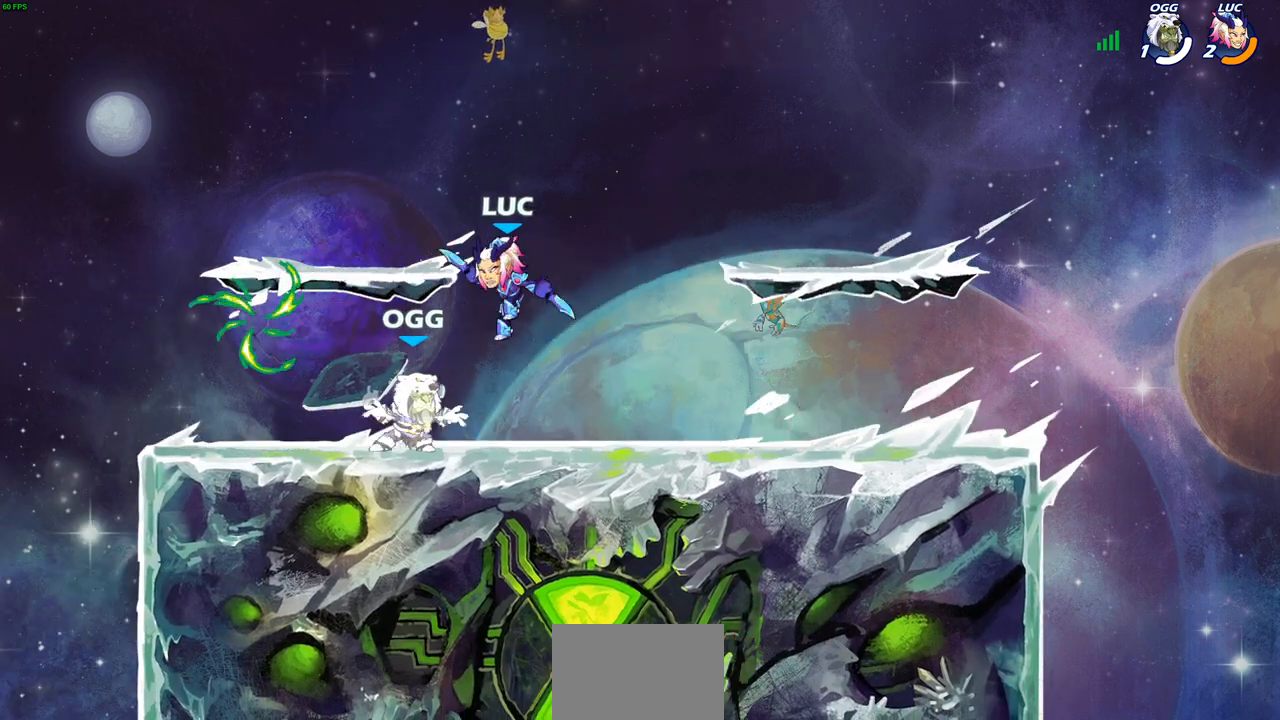
{"buttons": ["CROSS", "R2"], "left_stick": "up-left", "right_stick": "center", "events": [[367, "CROSS", "down"], [400, "R2", "down"], [417, "left_stick", "up-left"]]}
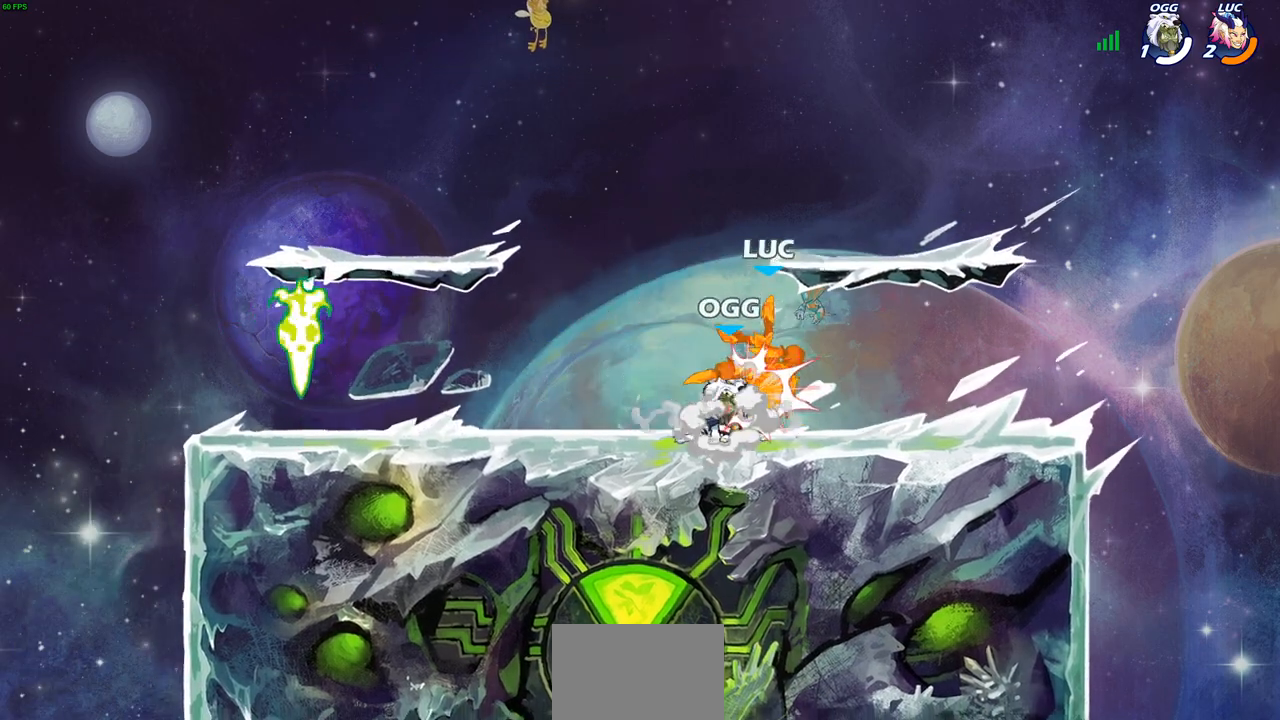
{"buttons": [], "left_stick": "down-left", "right_stick": "center", "events": [[33, "left_stick", "left"], [67, "CROSS", "up"], [100, "R2", "up"], [233, "CROSS", "down"], [283, "R2", "down"], [400, "left_stick", "down-left"], [433, "CROSS", "up"], [450, "R2", "up"]]}
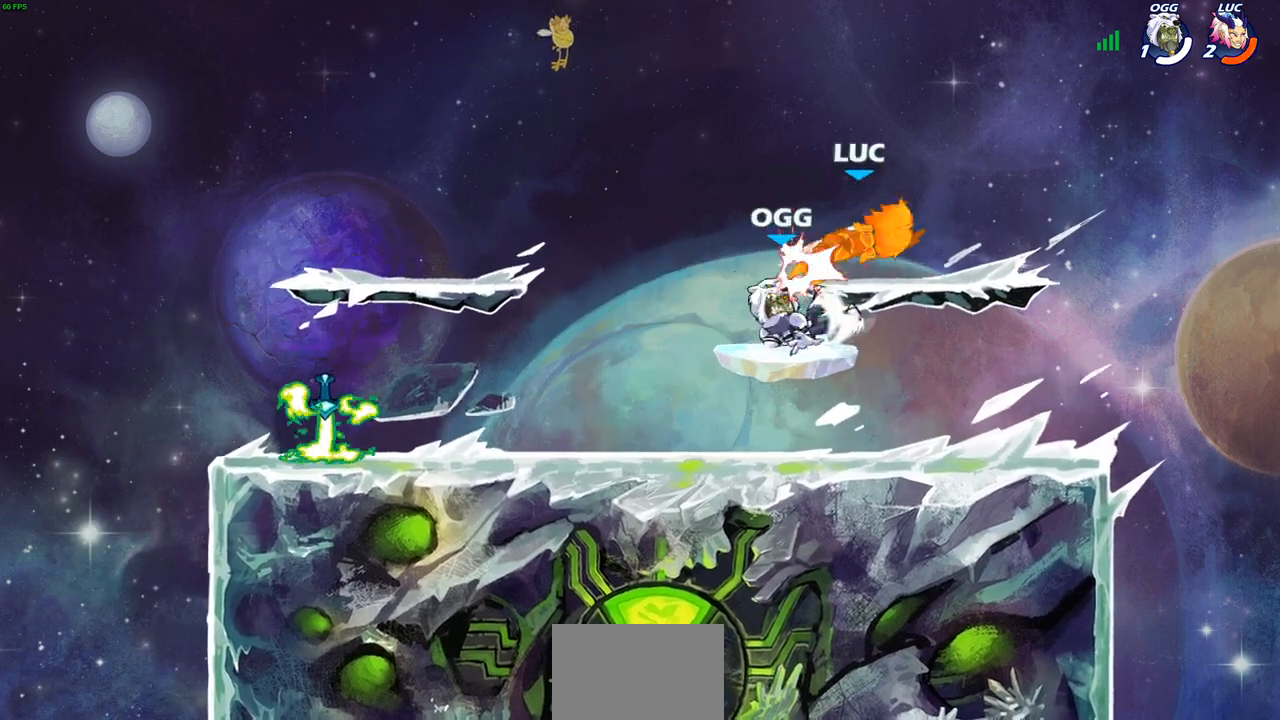
{"buttons": [], "left_stick": "left", "right_stick": "center", "events": [[33, "CROSS", "down"], [33, "R2", "down"], [217, "CROSS", "up"], [233, "R2", "up"], [300, "left_stick", "center"], [467, "left_stick", "left"]]}
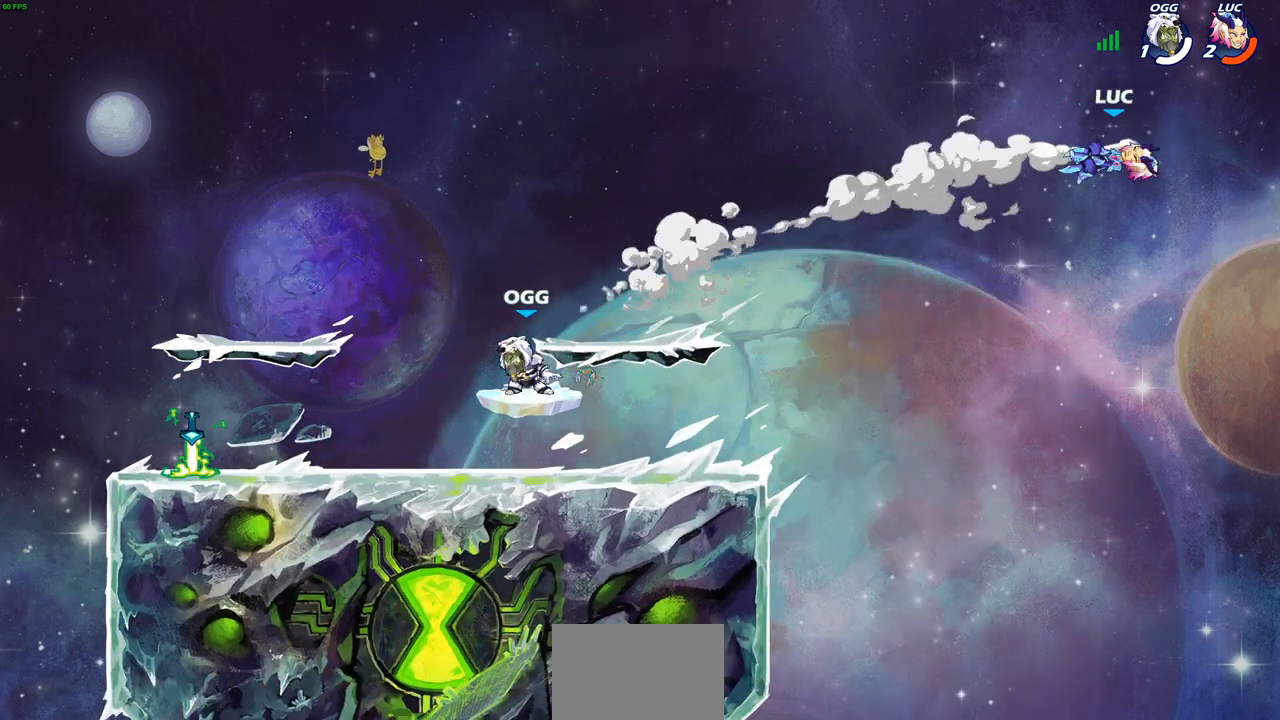
{"buttons": ["CIRCLE"], "left_stick": "left", "right_stick": "center", "events": [[233, "R2", "down"], [417, "R2", "up"], [483, "CIRCLE", "down"]]}
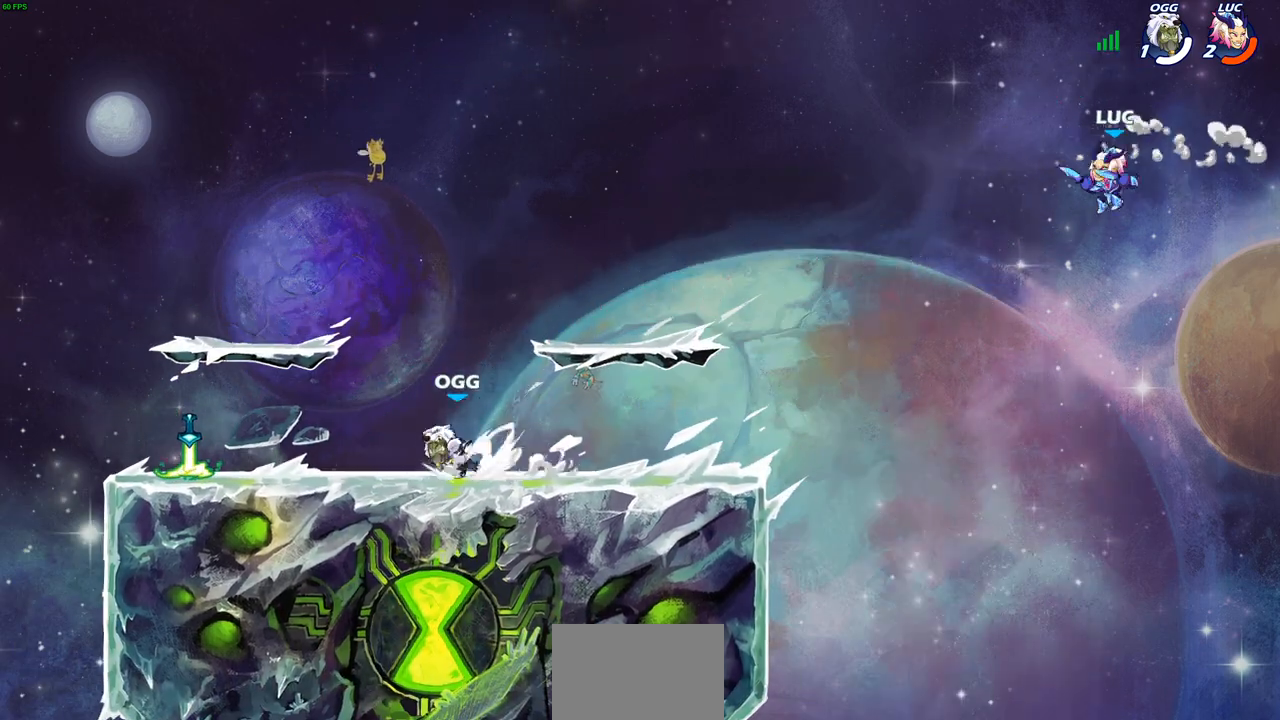
{"buttons": [], "left_stick": "center", "right_stick": "center", "events": [[67, "left_stick", "center"], [83, "CIRCLE", "up"]]}
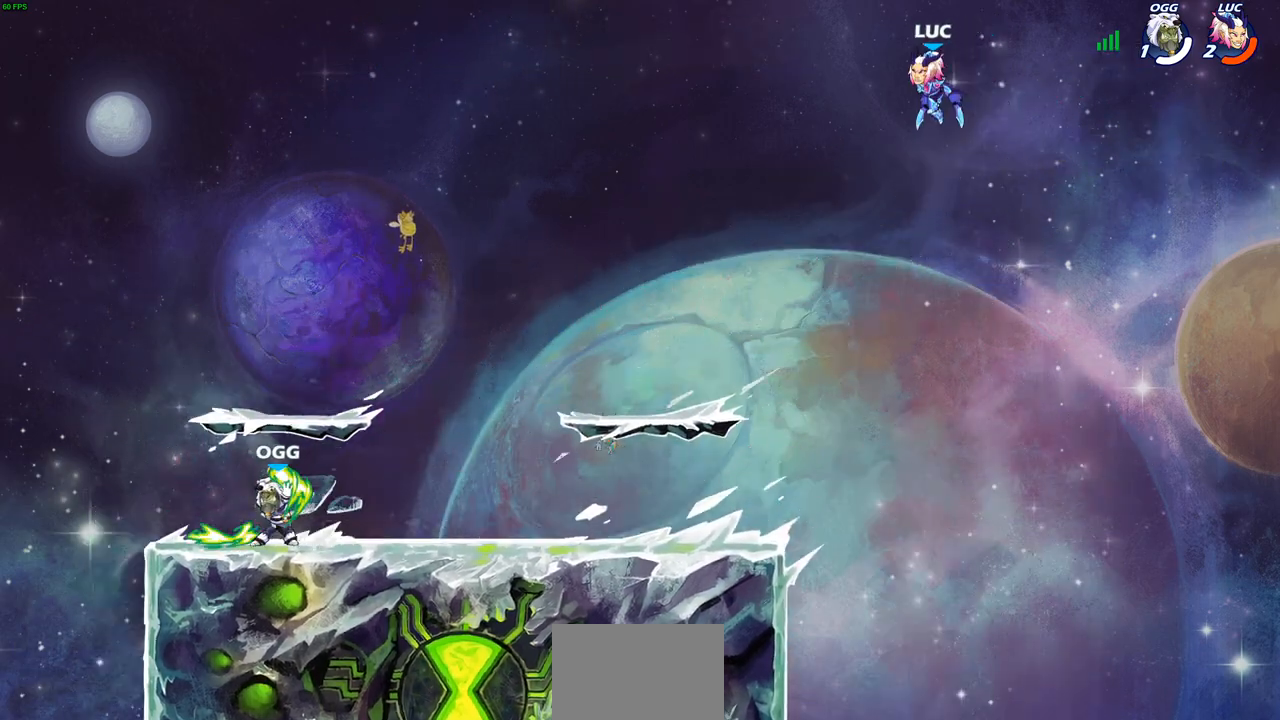
{"buttons": [], "left_stick": "down-left", "right_stick": "center", "events": [[50, "left_stick", "up-left"], [183, "left_stick", "down-left"]]}
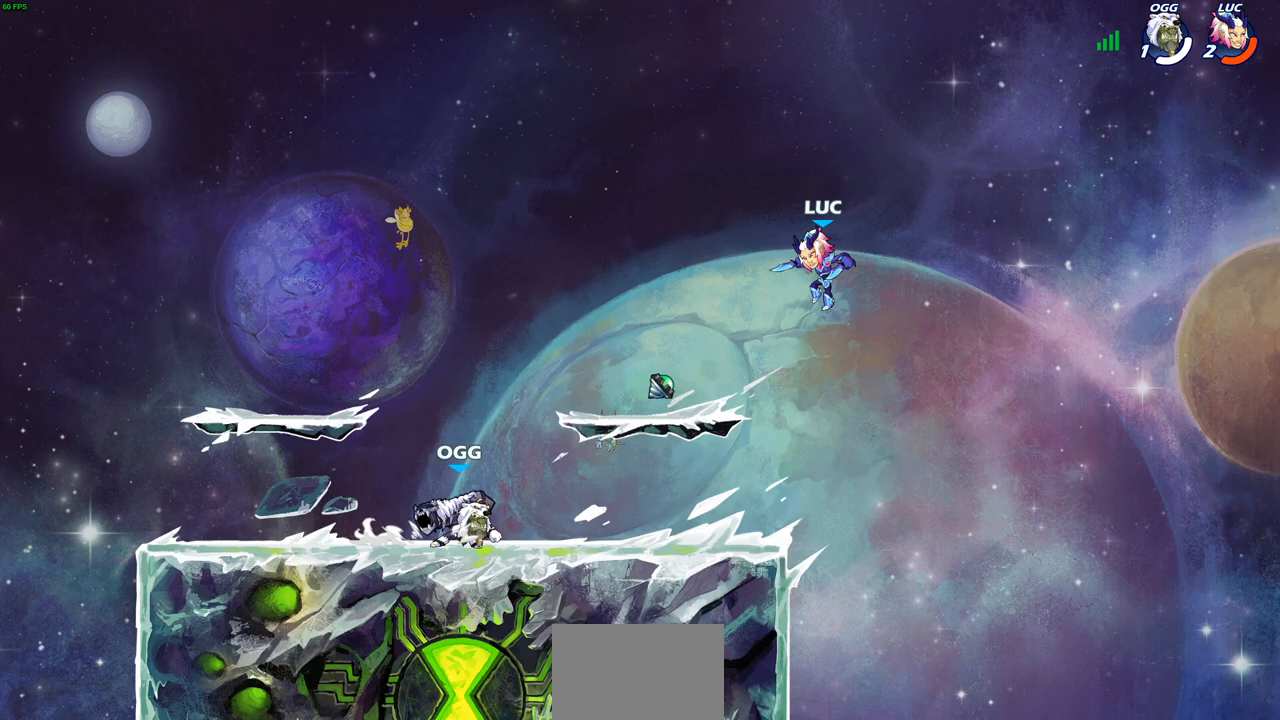
{"buttons": ["R2"], "left_stick": "up-left", "right_stick": "center", "events": [[50, "R1", "down"], [100, "R1", "up"], [200, "left_stick", "center"], [467, "left_stick", "up-left"], [483, "R2", "down"]]}
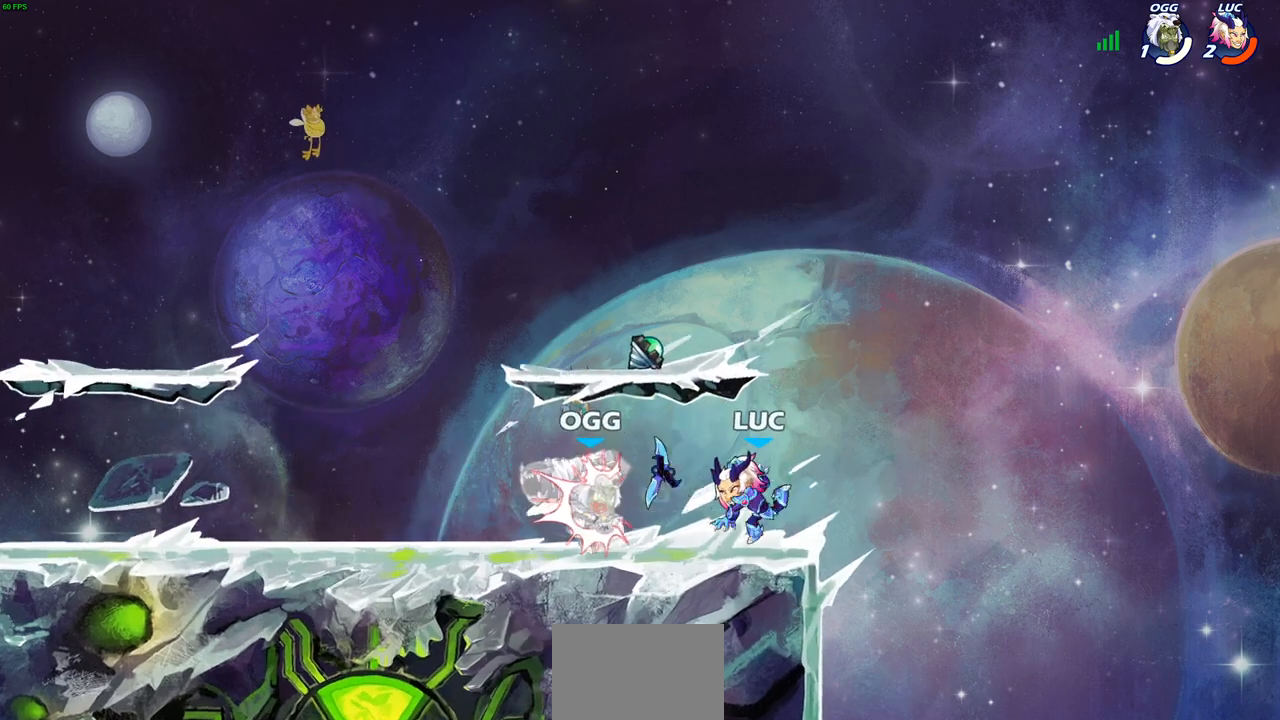
{"buttons": ["SQUARE"], "left_stick": "right", "right_stick": "center", "events": [[67, "R2", "up"], [100, "left_stick", "center"], [117, "R1", "down"], [133, "SQUARE", "down"], [200, "SQUARE", "up"], [217, "R1", "up"], [267, "SQUARE", "down"], [350, "SQUARE", "up"], [450, "SQUARE", "down"], [483, "left_stick", "right"]]}
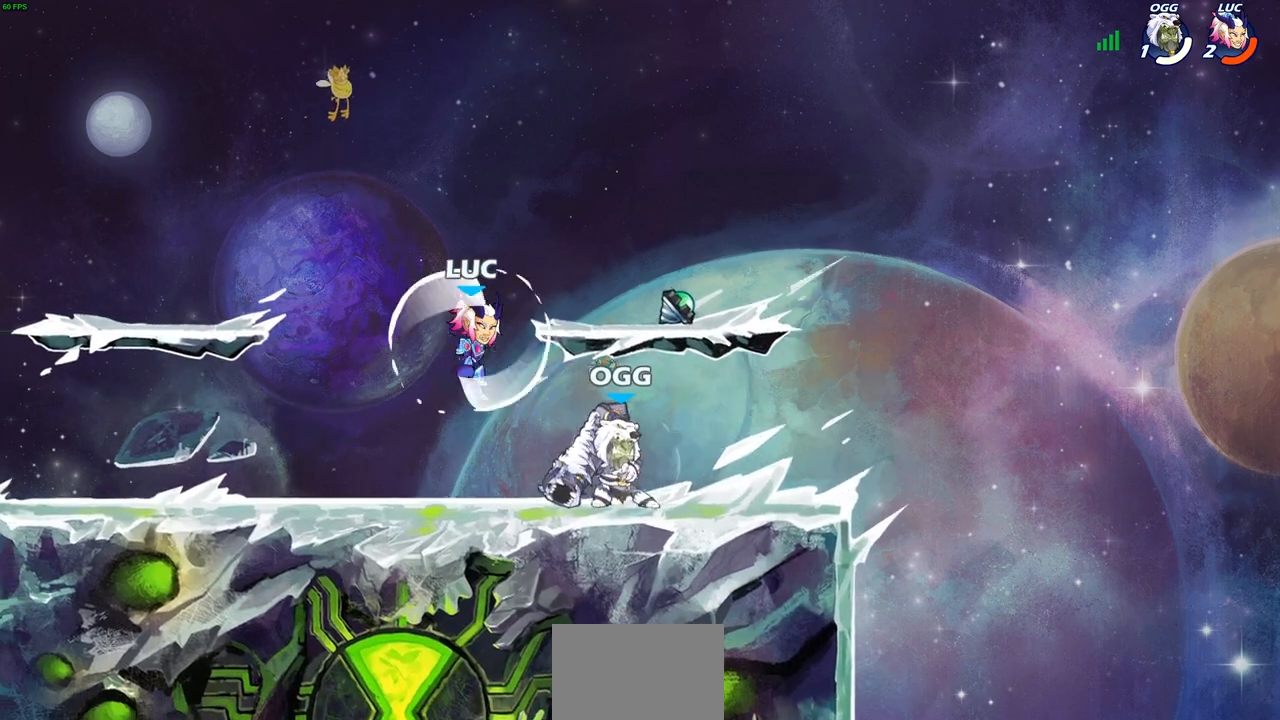
{"buttons": [], "left_stick": "left", "right_stick": "center", "events": [[17, "SQUARE", "up"], [183, "left_stick", "left"], [333, "CROSS", "down"], [483, "CROSS", "up"]]}
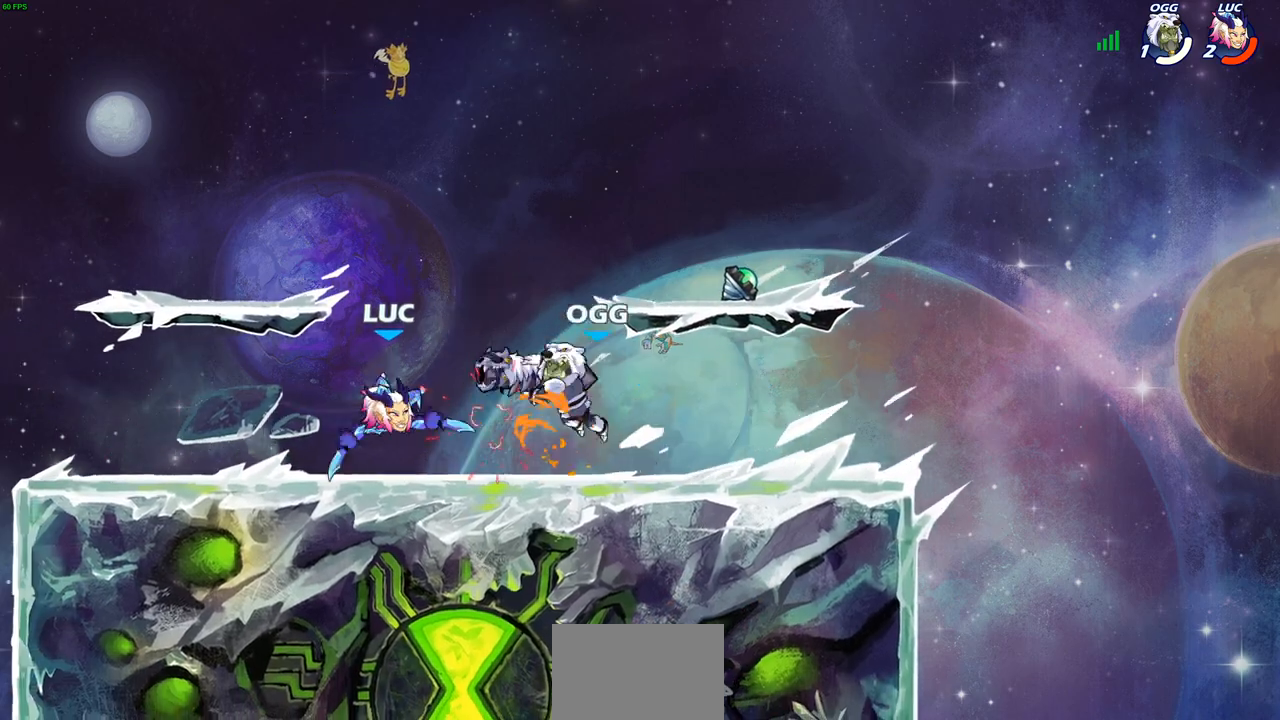
{"buttons": [], "left_stick": "center", "right_stick": "center", "events": [[67, "left_stick", "center"]]}
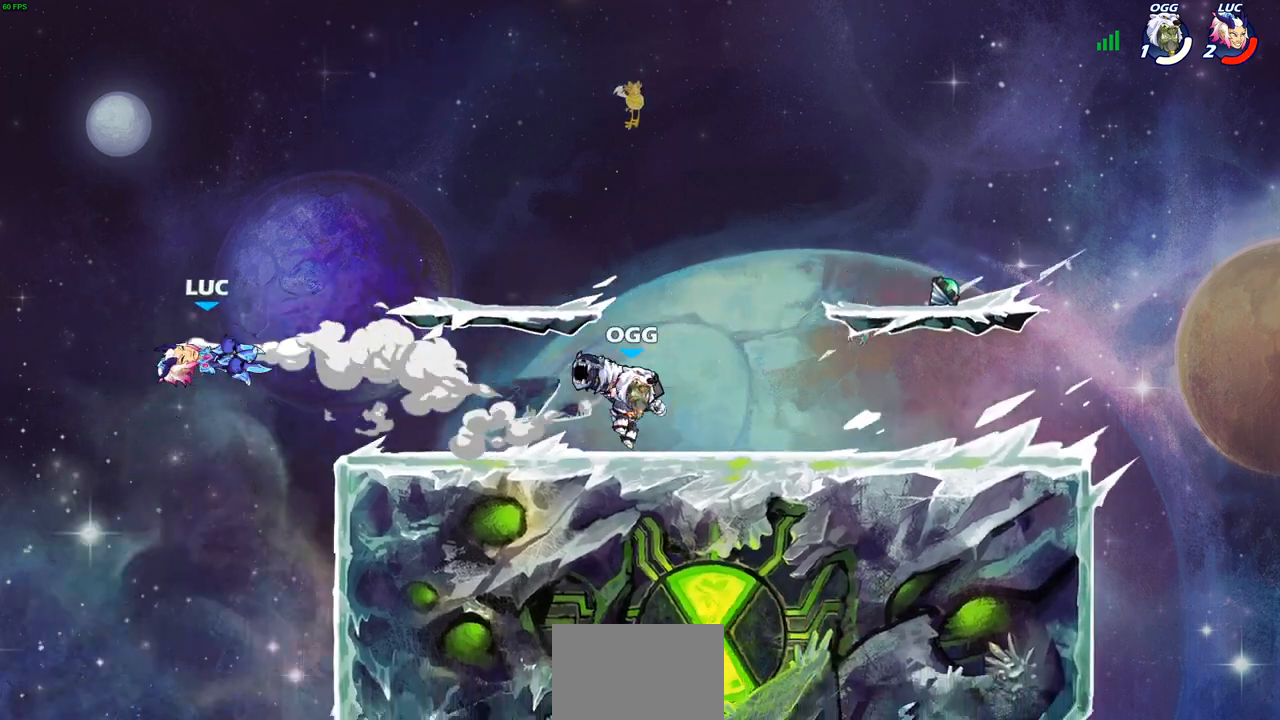
{"buttons": ["CROSS"], "left_stick": "up-right", "right_stick": "center", "events": [[117, "left_stick", "right"], [417, "CROSS", "down"], [417, "left_stick", "up-right"]]}
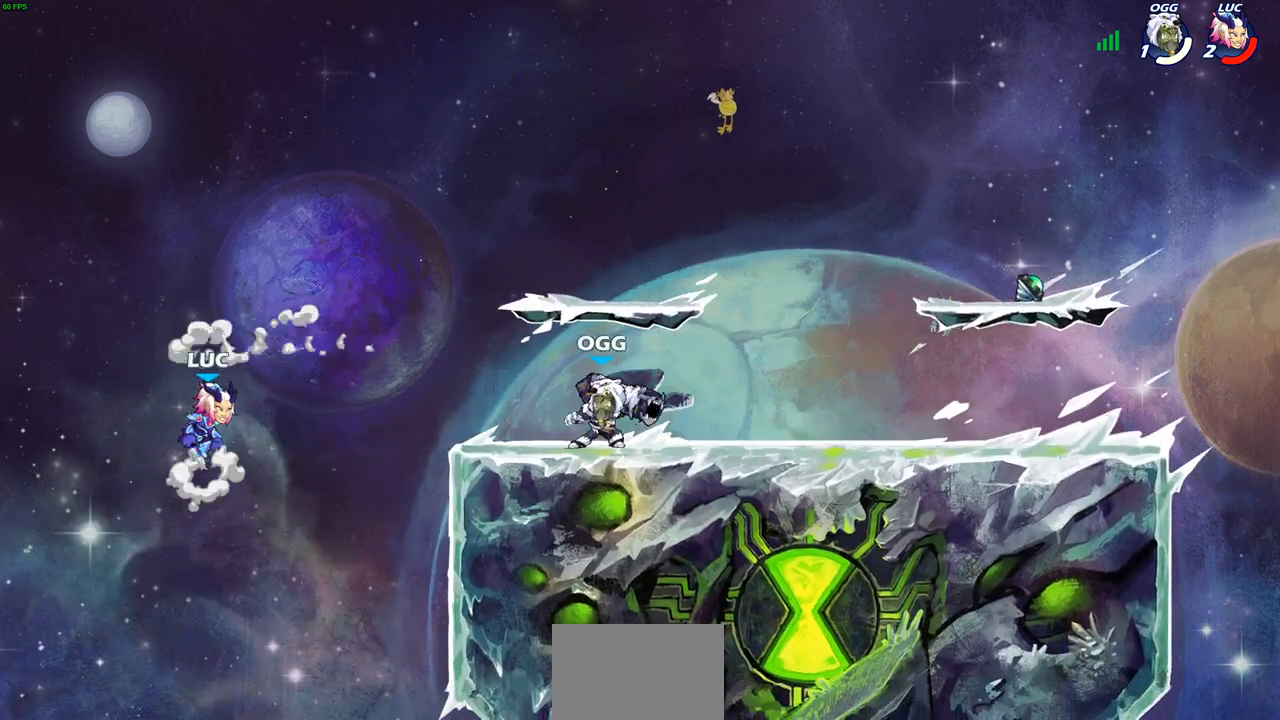
{"buttons": ["CIRCLE", "R2"], "left_stick": "down", "right_stick": "center", "events": [[50, "CROSS", "up"], [200, "left_stick", "down"], [217, "R2", "down"], [233, "CIRCLE", "down"]]}